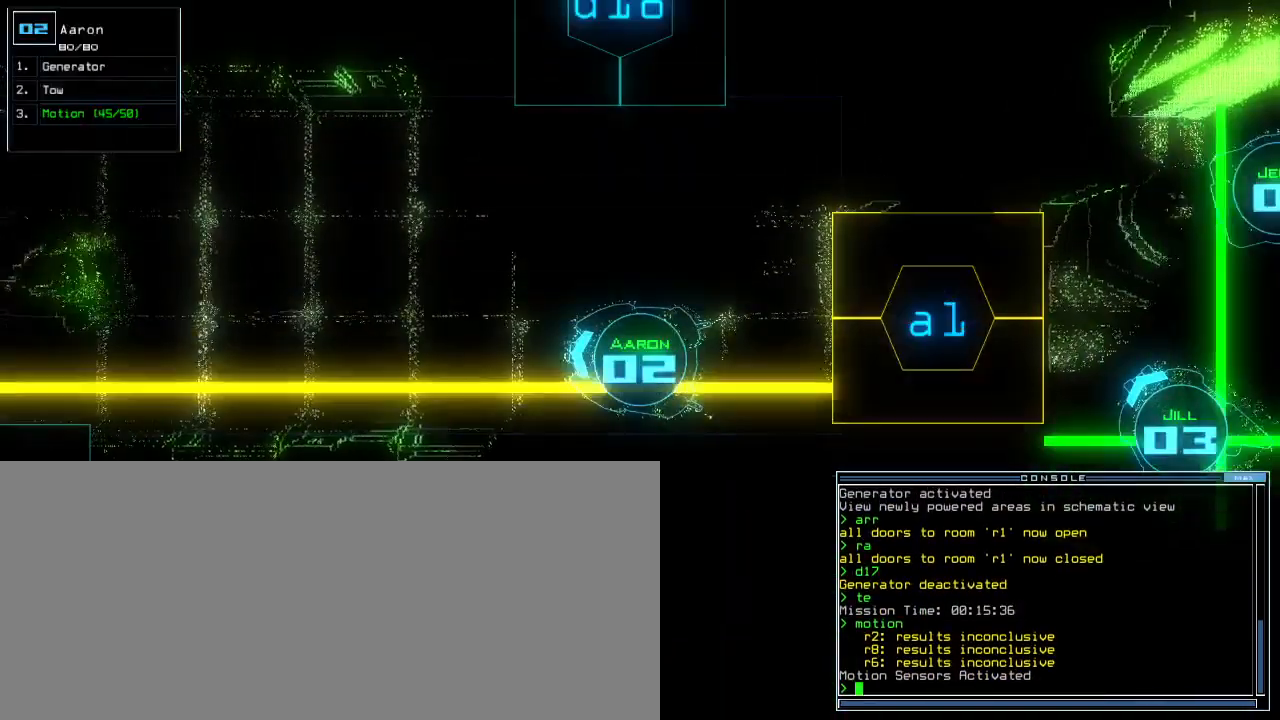
Gameplay with keyboard; each line is a JSON object with the keys held at the frame after it. "events" lists presses ("down") and releases ("up") of ".", "0", "1", "2", "3", "4", "5", "6", "7", "8", "9", "a", "b", "backspace", "c", "comma", "ctrl_l", "ctrl_r", "d", "down", "e", "equals", "escape", "f", "f4", "g", "h", "i", "j", "k", "l", "left", "m", "minus", "n", "o", "p", "q", "quote", "r", "return", "right", "s", "semicolon", "shift_l", "shift_r", "space", "t", "tab", "tilde", "u", "up", "v", "w", "x", "y" and "z" between this image and that frame as [ms after this image, input, new state], when the widget could be followed in between. No other keys are recorded. Mouse input is not recorded. Not read: caps_lock.
{"keys": [], "events": []}
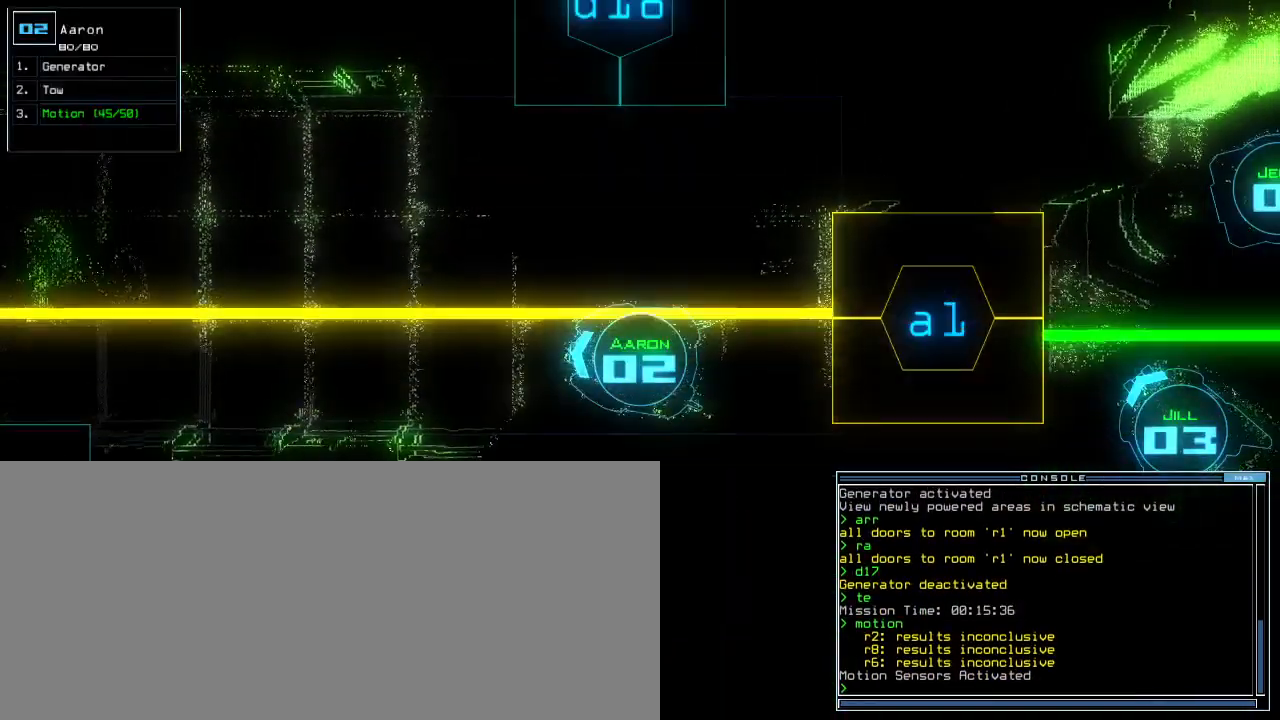
{"keys": [], "events": [[367, "up", "down"], [400, "down", "down"], [467, "down", "up"], [467, "up", "up"]]}
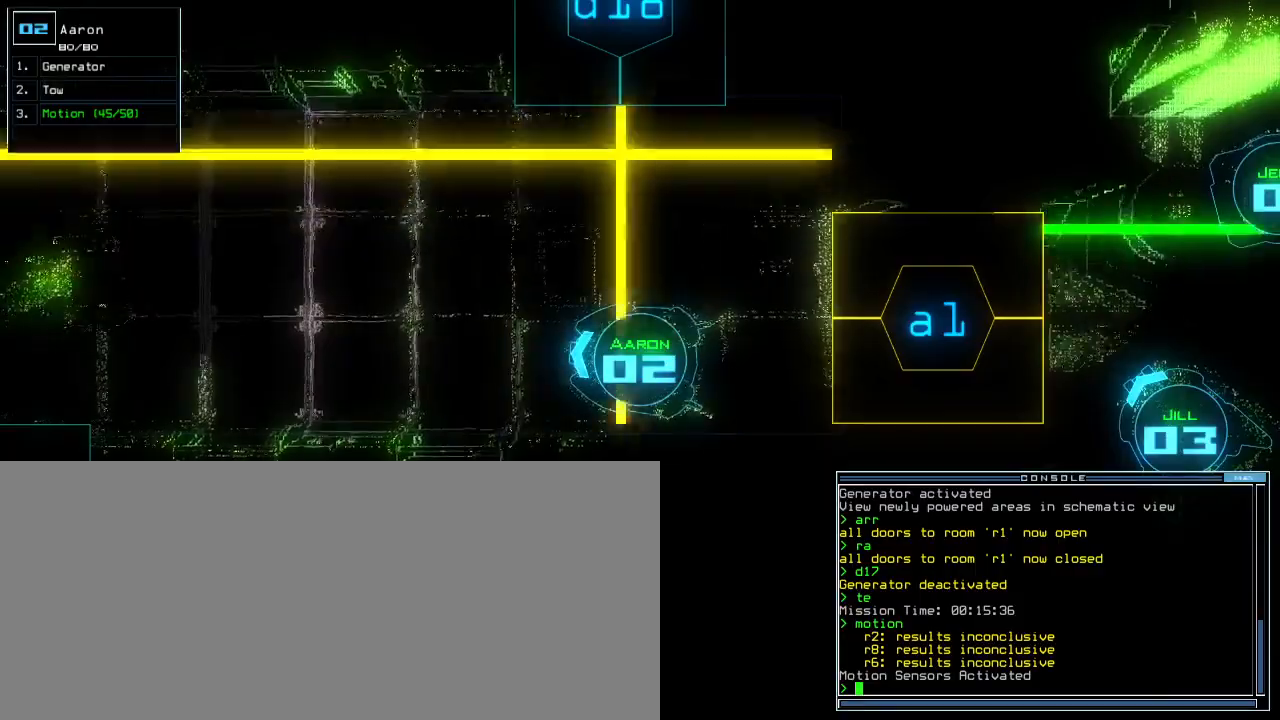
{"keys": [], "events": [[433, "down", "down"], [500, "down", "up"]]}
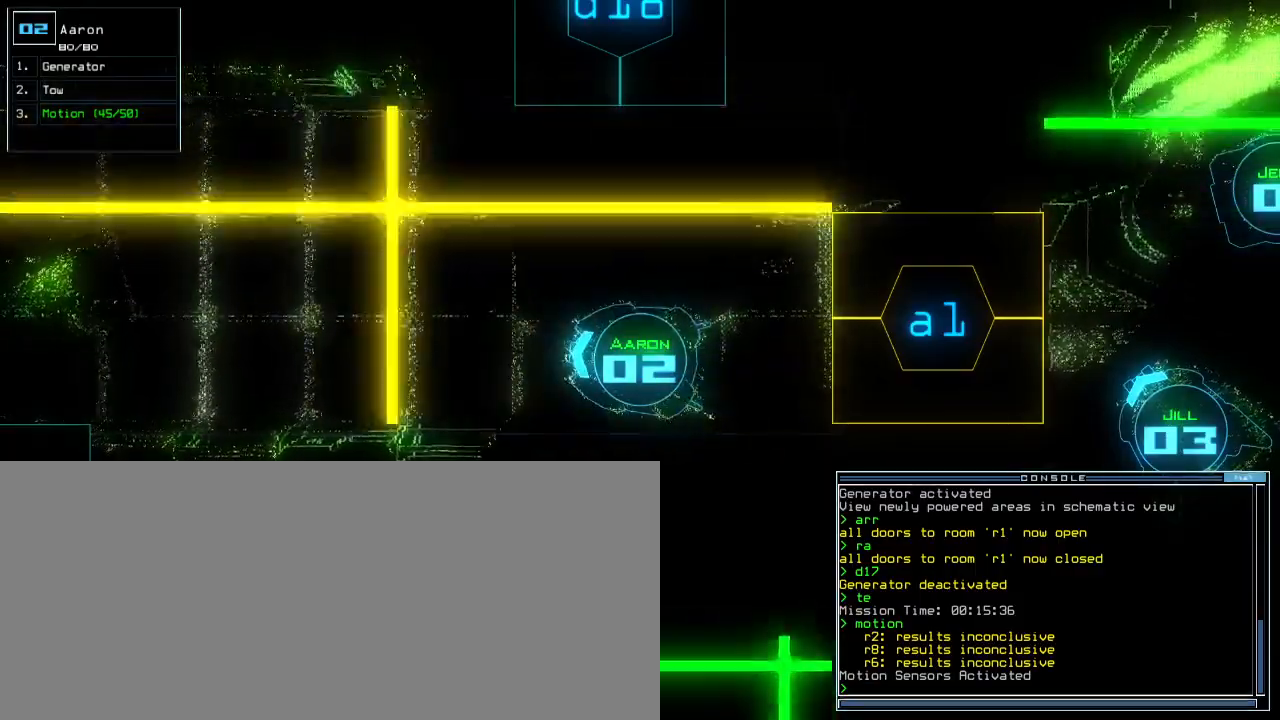
{"keys": [], "events": [[233, "down", "down"], [300, "down", "up"]]}
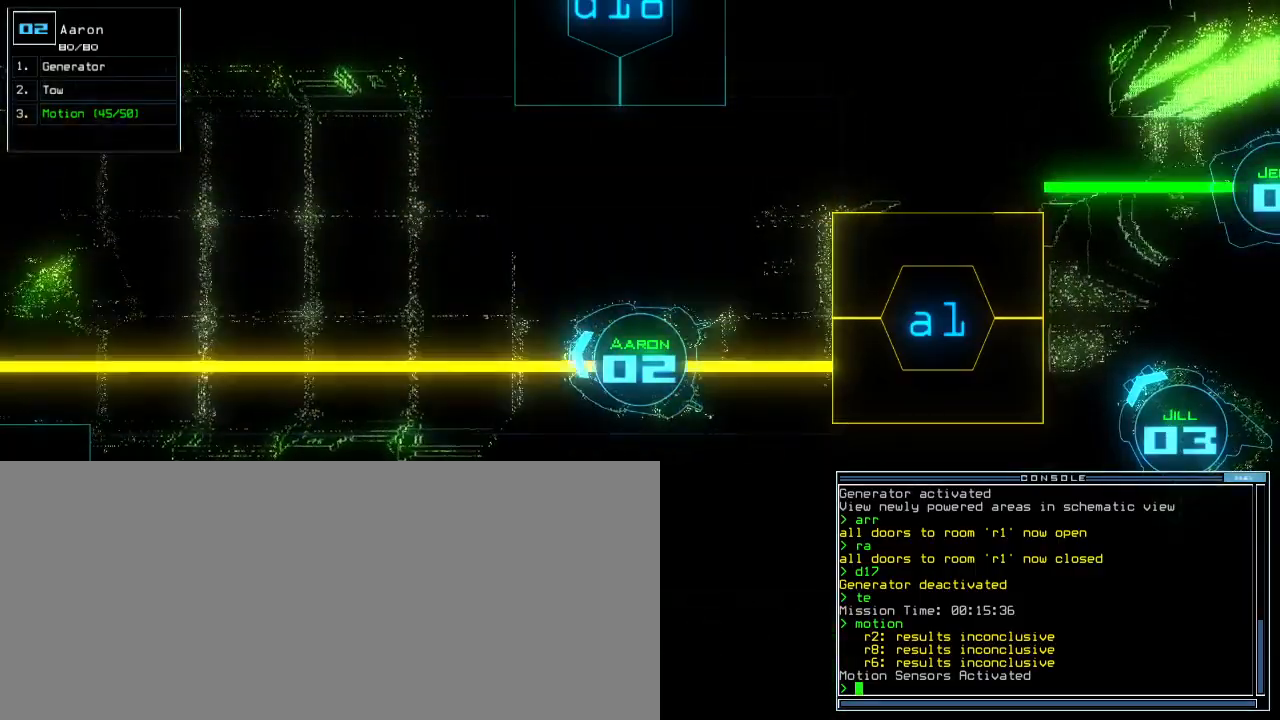
{"keys": [], "events": [[267, "down", "down"], [267, "up", "down"], [333, "down", "up"], [333, "up", "up"]]}
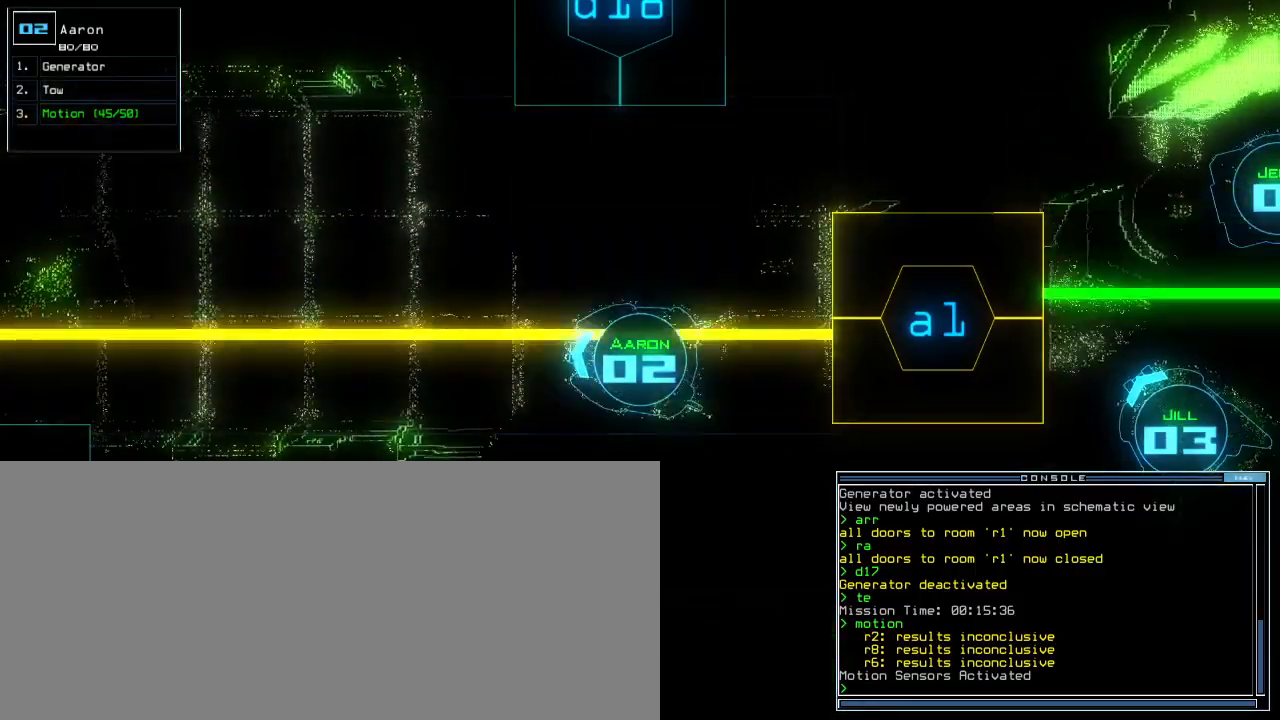
{"keys": [], "events": []}
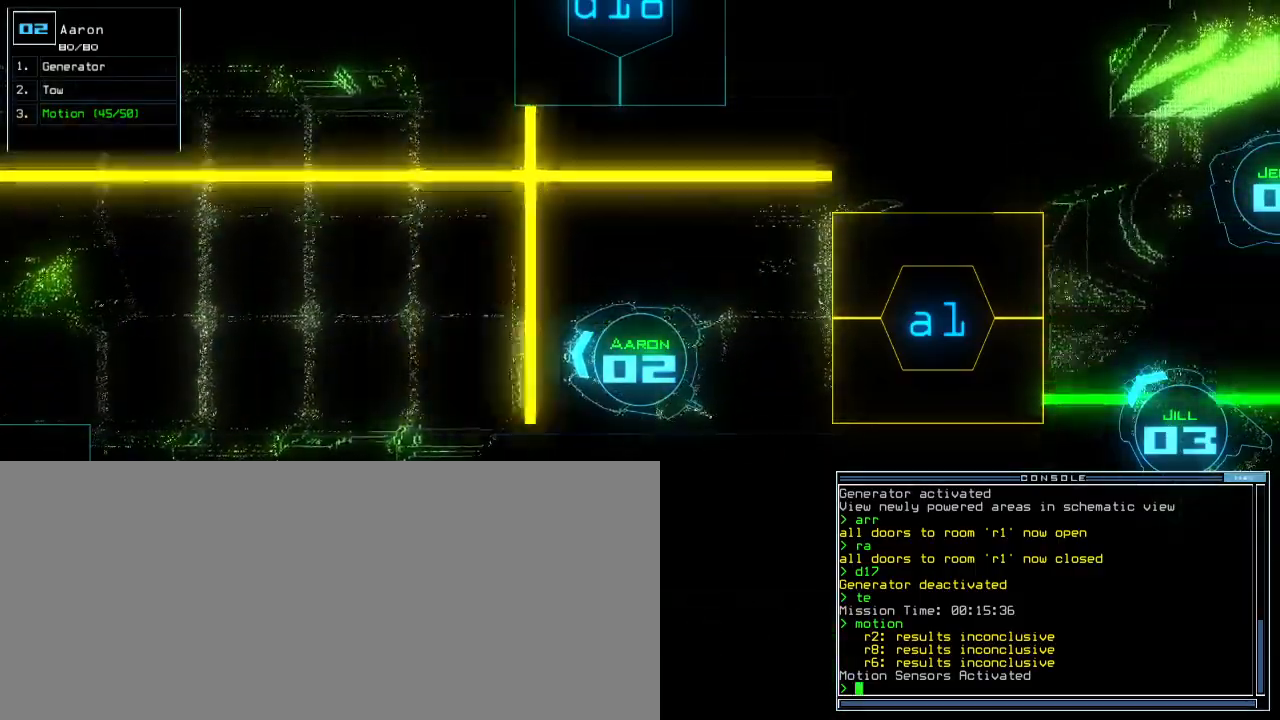
{"keys": [], "events": []}
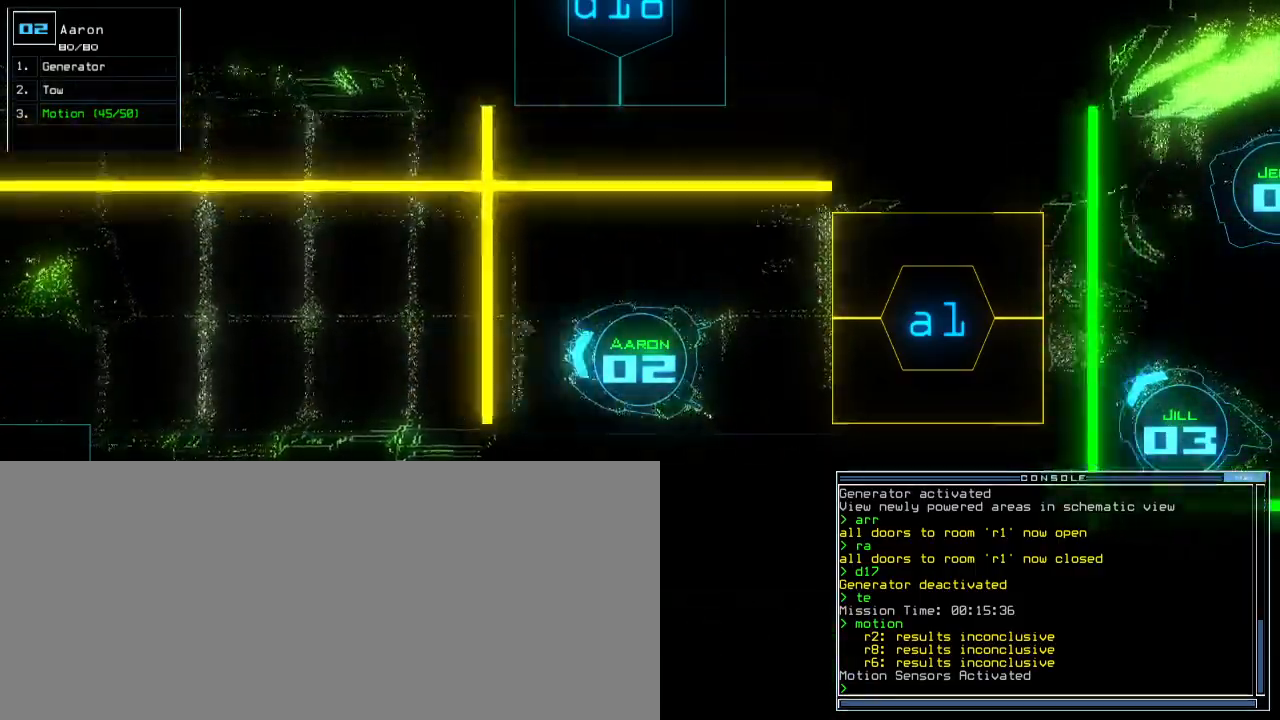
{"keys": [], "events": []}
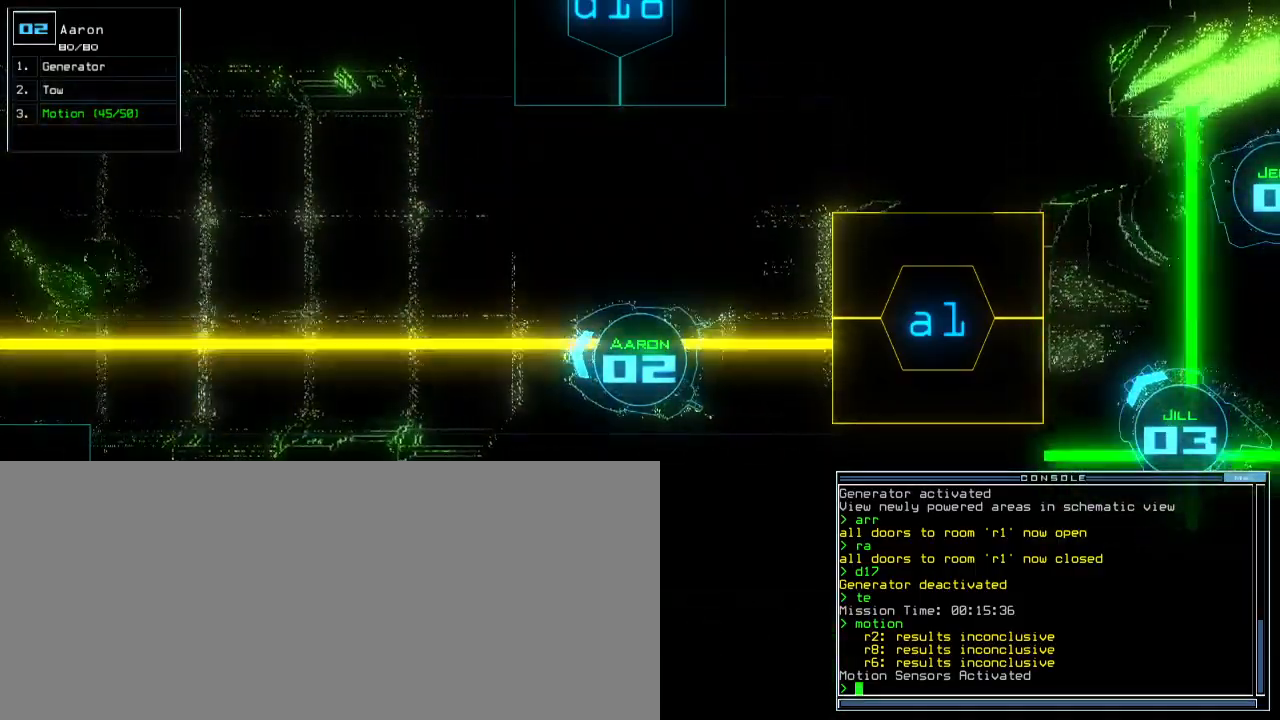
{"keys": [], "events": []}
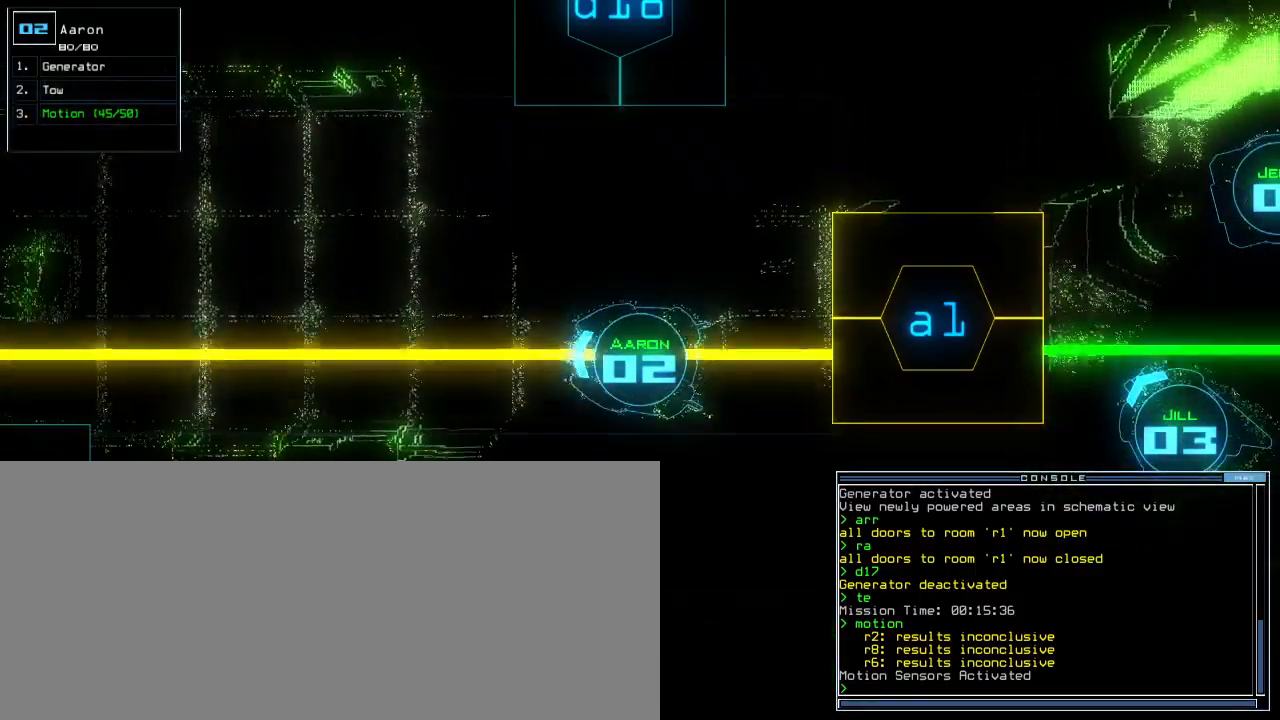
{"keys": ["down", "up"], "events": [[467, "down", "down"], [467, "up", "down"]]}
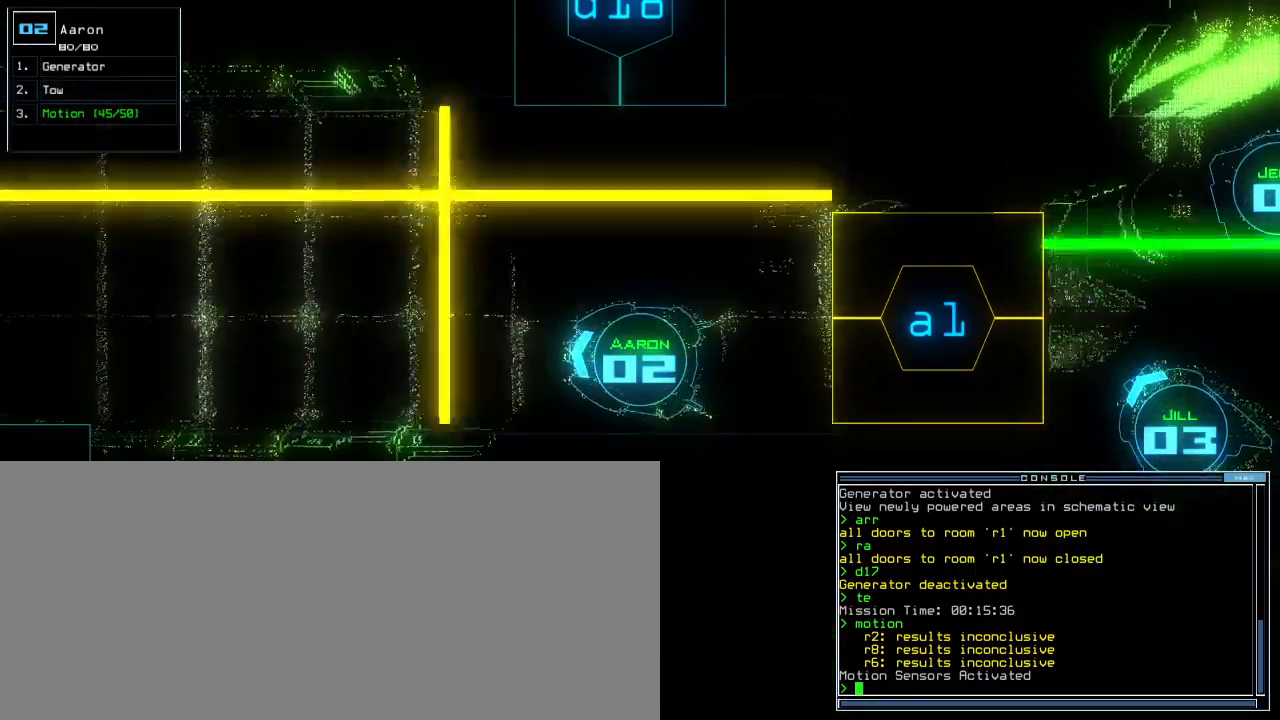
{"keys": ["up"], "events": [[33, "down", "up"], [33, "up", "up"], [133, "right", "down"], [167, "up", "down"], [300, "right", "up"]]}
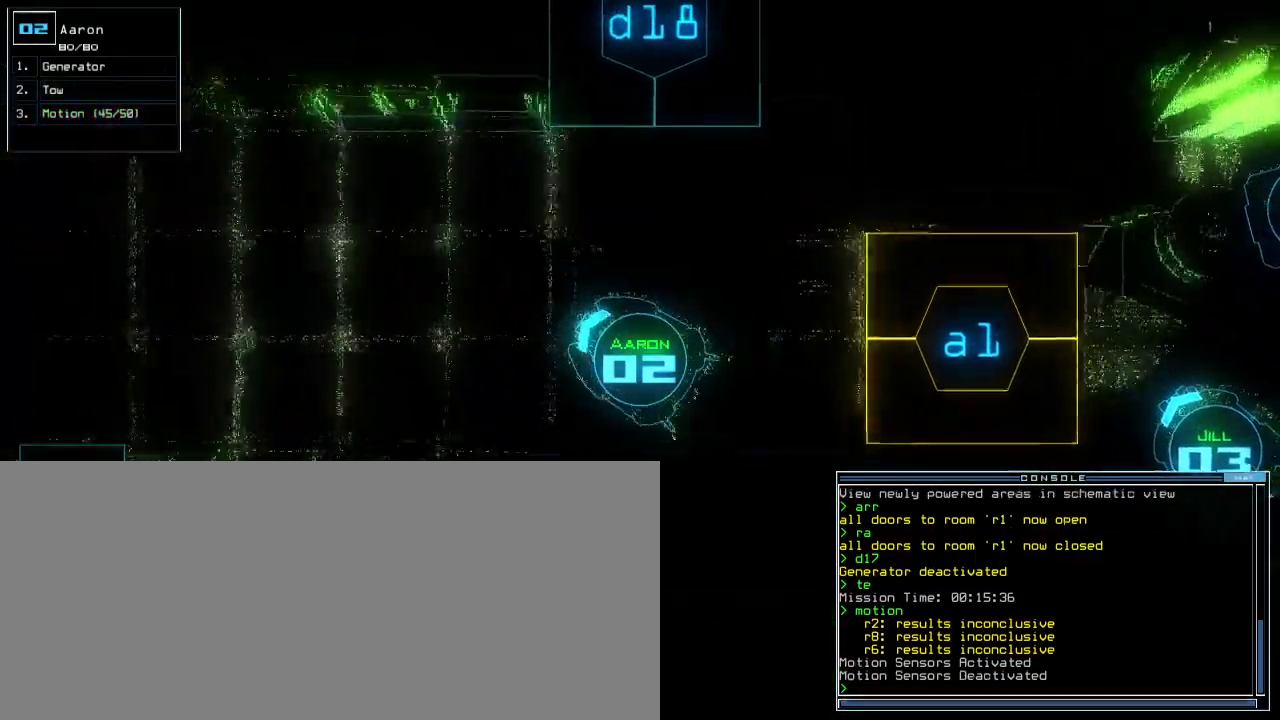
{"keys": ["up"], "events": [[17, "left", "down"], [133, "left", "up"]]}
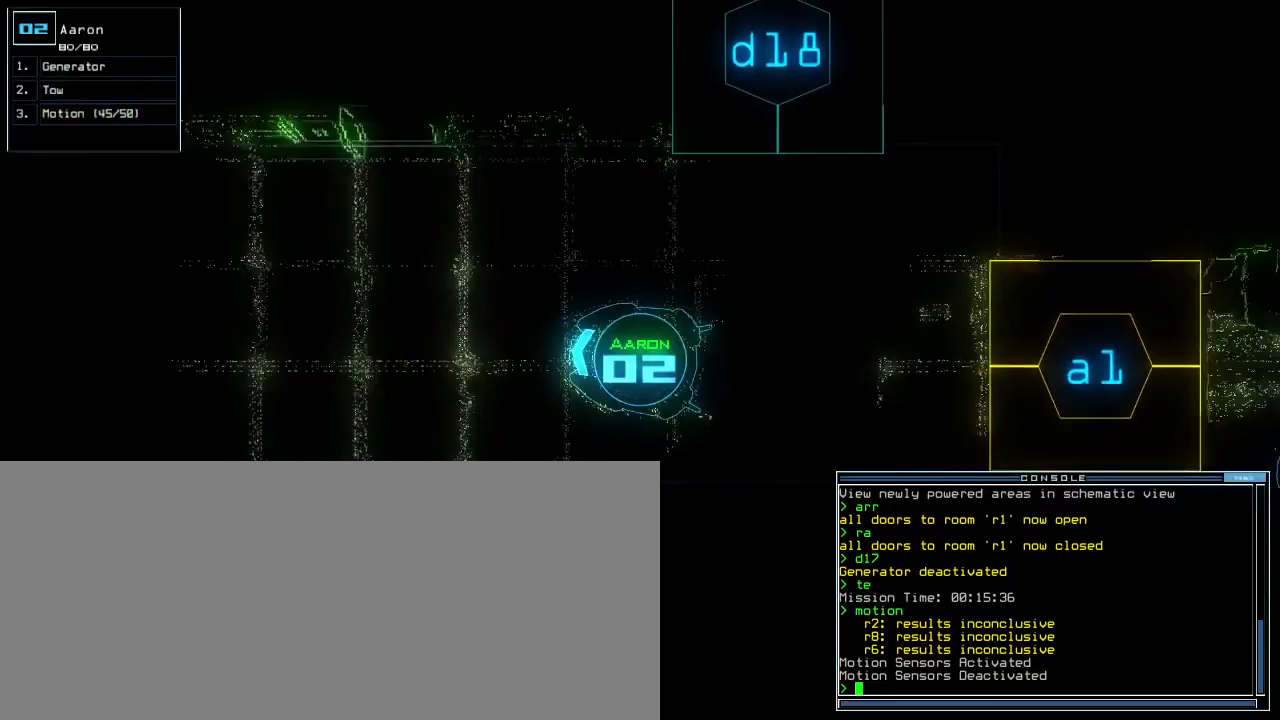
{"keys": ["d", "up"], "events": [[417, "s", "down"], [450, "s", "up"], [467, "d", "down"]]}
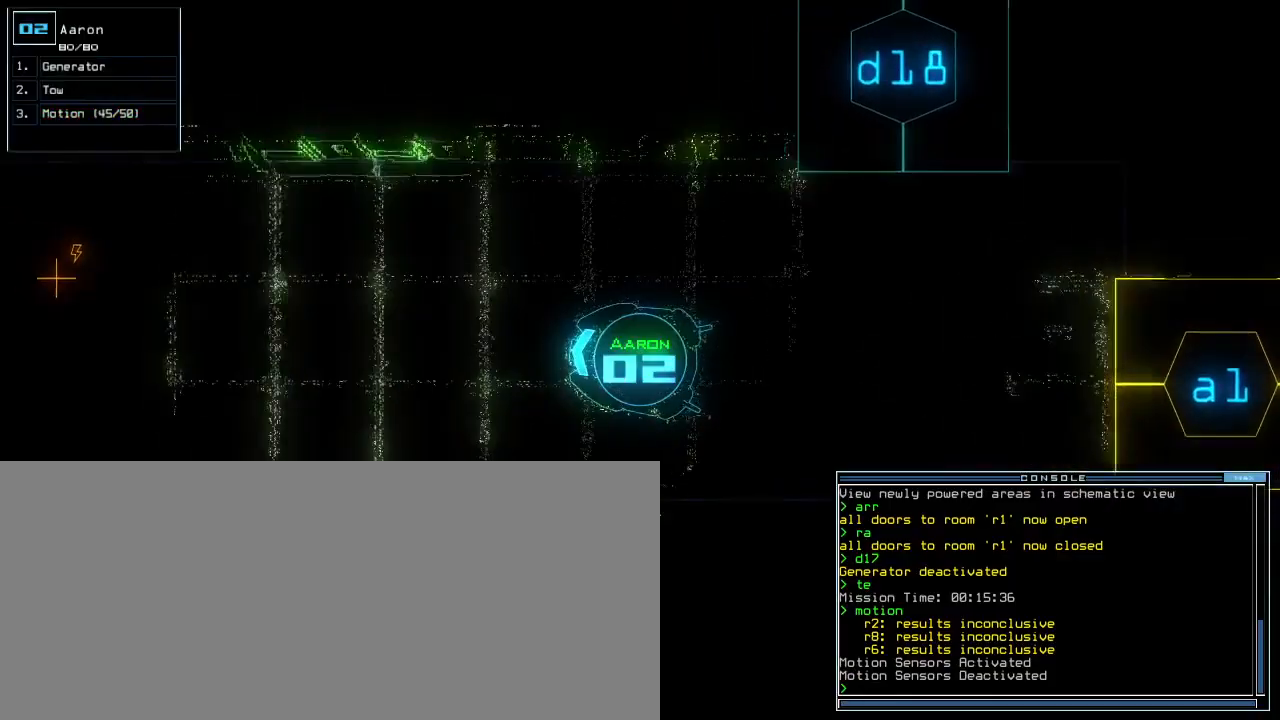
{"keys": ["b", "up"], "events": [[67, "d", "up"], [433, "b", "down"]]}
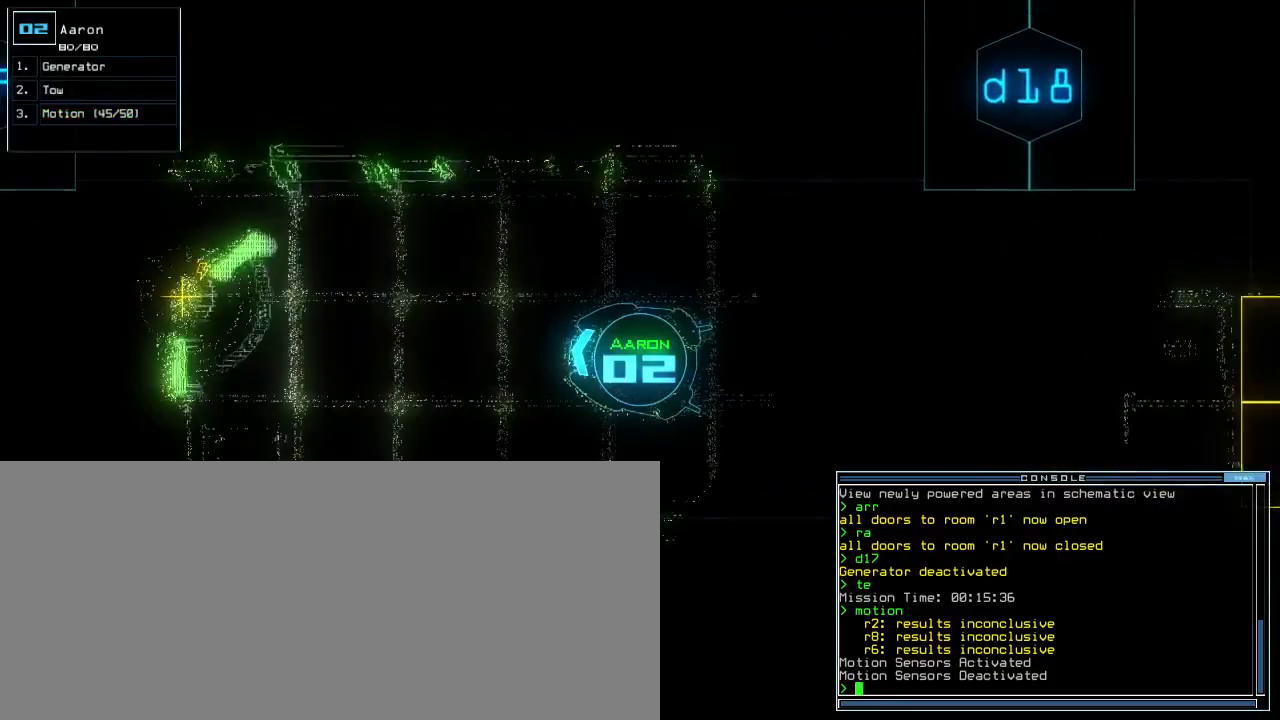
{"keys": ["up"]}
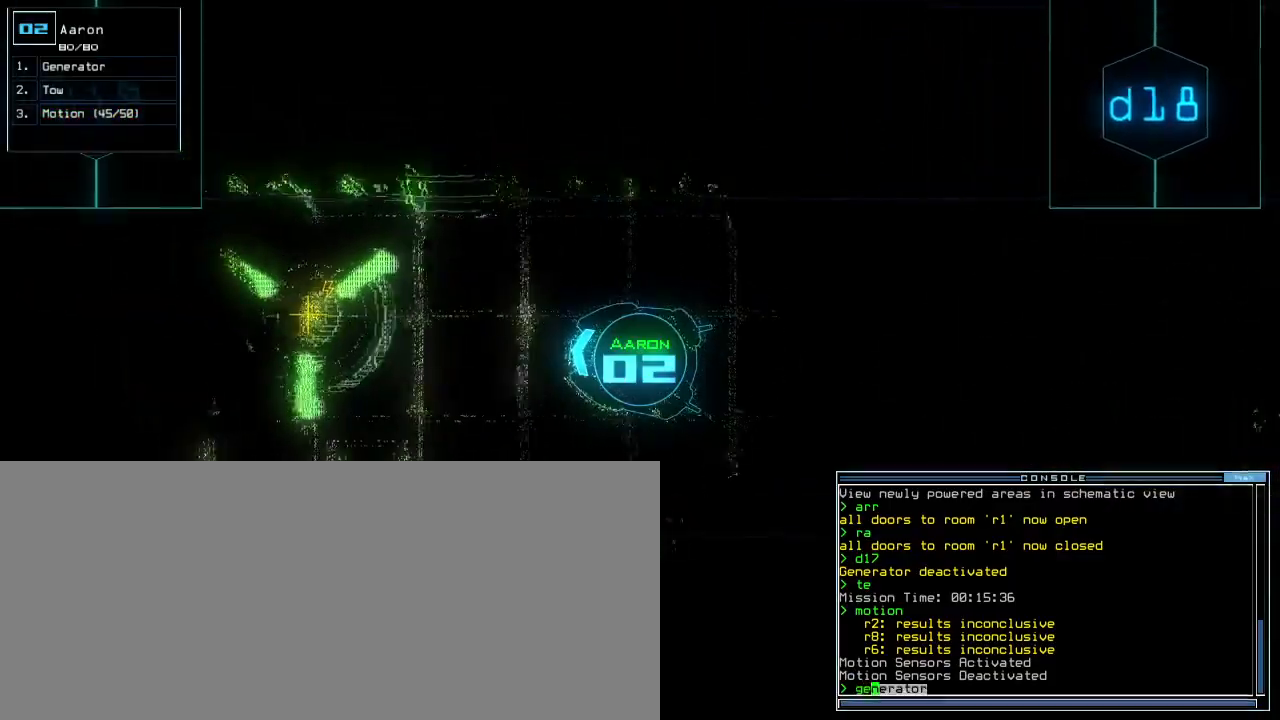
{"keys": ["left", "up"], "events": [[467, "left", "down"]]}
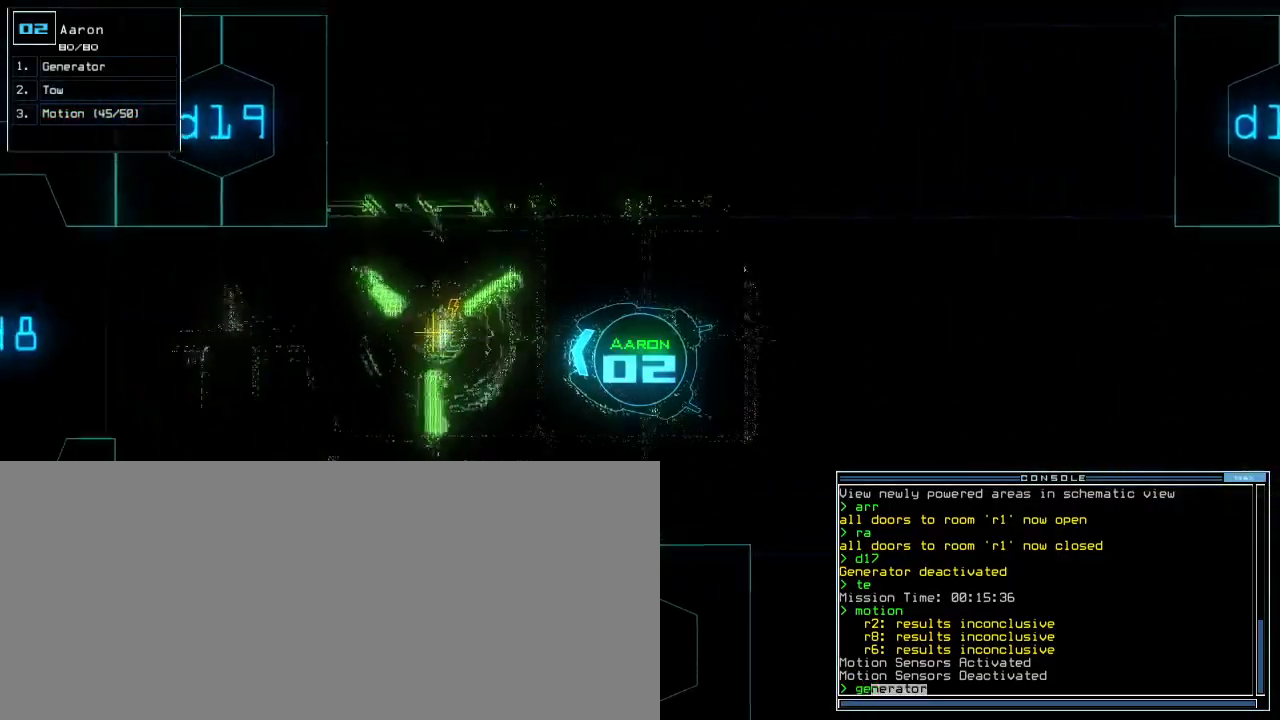
{"keys": [], "events": [[50, "left", "up"], [367, "return", "down"], [450, "return", "up"], [483, "up", "up"]]}
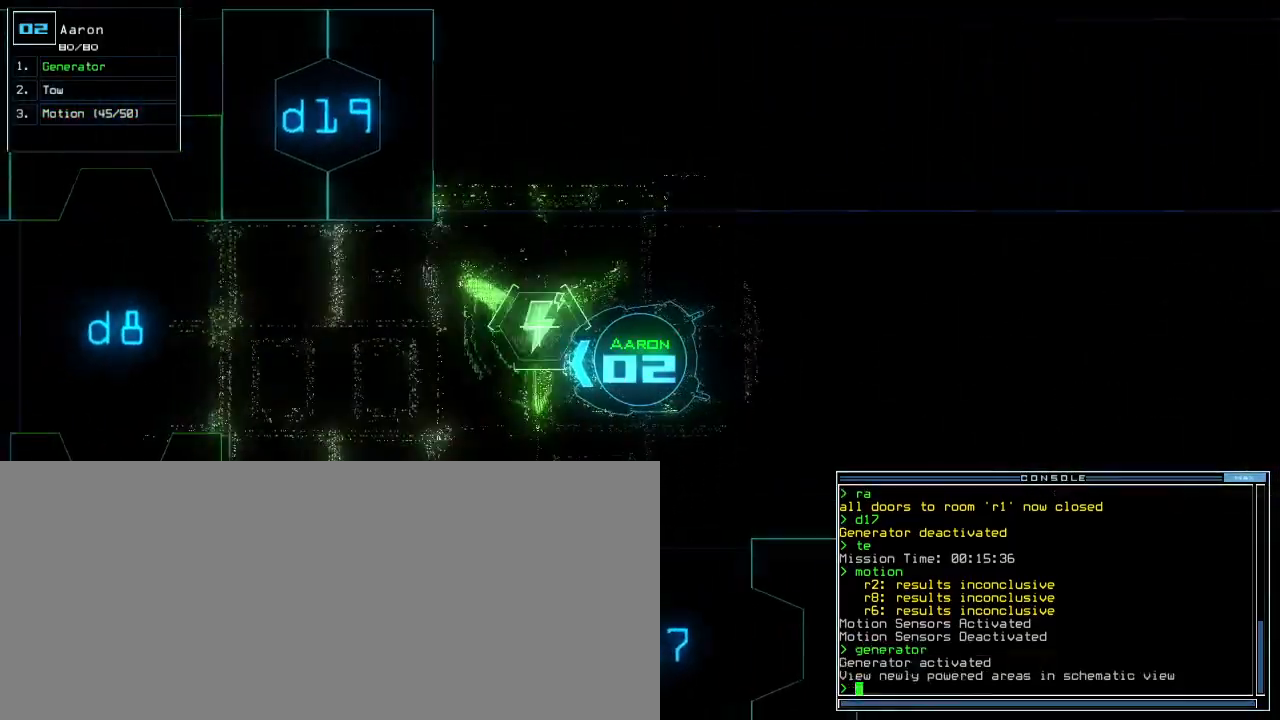
{"keys": [], "events": [[50, "c", "down"], [100, "c", "up"], [133, "c", "down"], [200, "c", "up"], [250, "return", "down"], [267, "return", "up"], [300, "5", "down"], [483, "5", "up"]]}